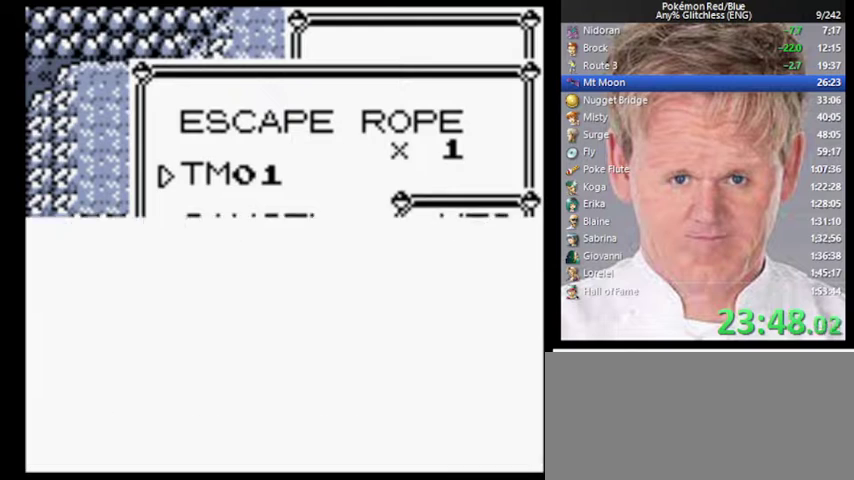
Gameplay with a controller (Nintendo layout); each line is a JSON object with the inputs held at the frame after it. "events" lists button and stick changes between this image and that frame as [ms after this image, input, new state], when the widget could be followed in between. Not read: DPAD_DOWN DPAD_UP L3 R3.
{"buttons": ["A"], "events": [[467, "A", "down"]]}
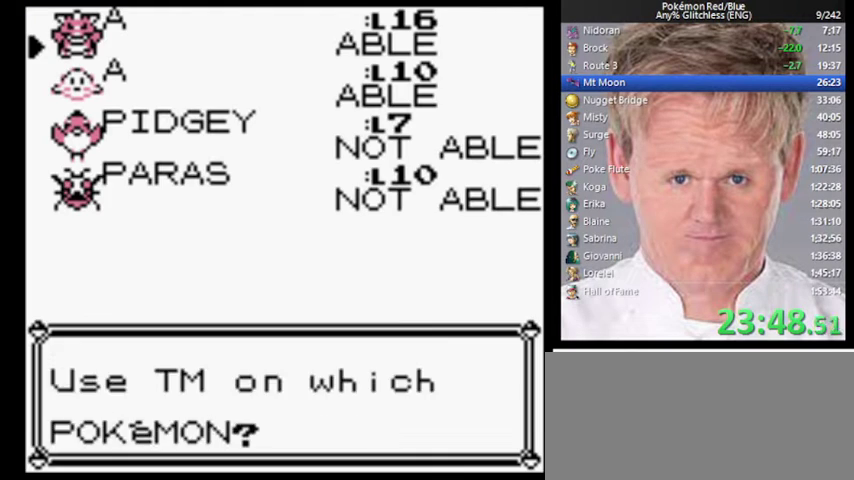
{"buttons": [], "events": [[33, "A", "up"], [400, "A", "down"], [467, "A", "up"]]}
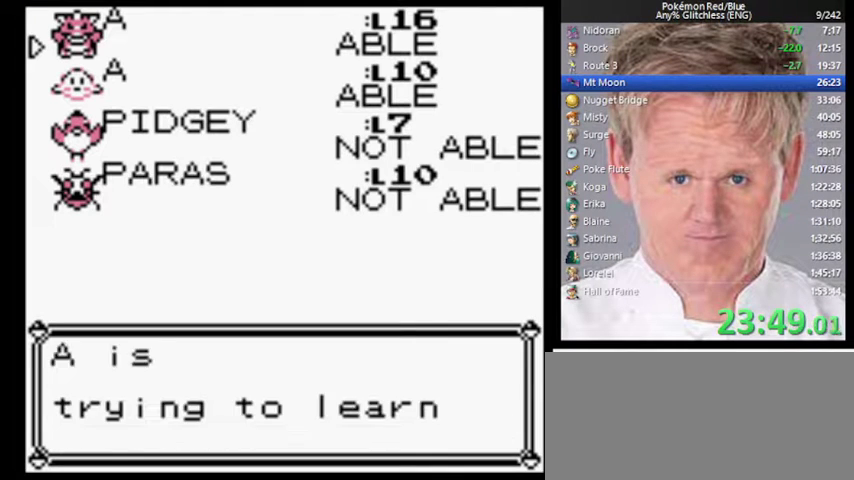
{"buttons": [], "events": [[333, "A", "down"], [433, "A", "up"]]}
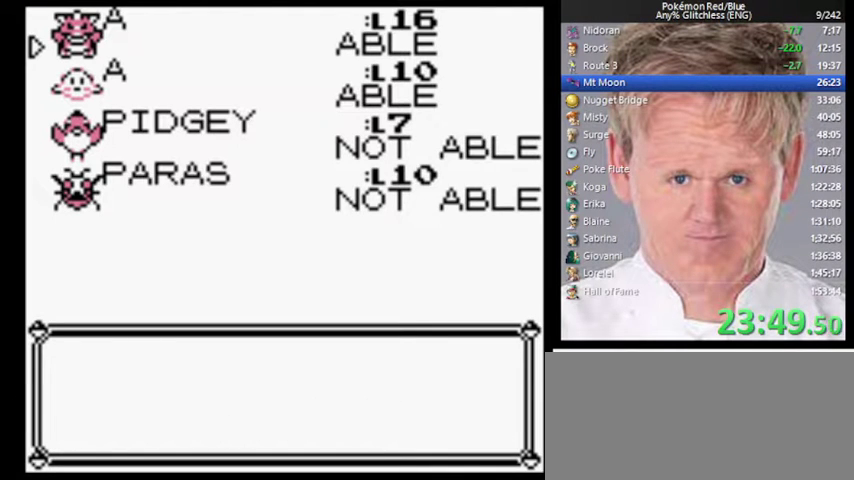
{"buttons": [], "events": []}
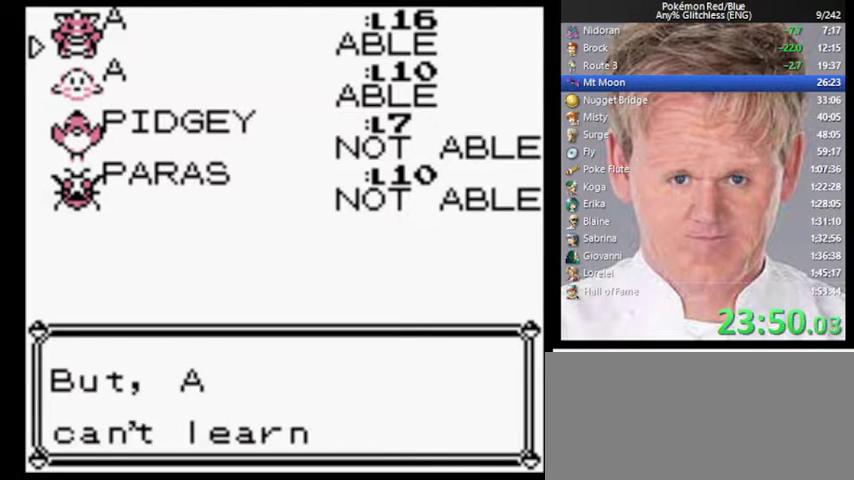
{"buttons": [], "events": [[100, "A", "down"], [167, "A", "up"]]}
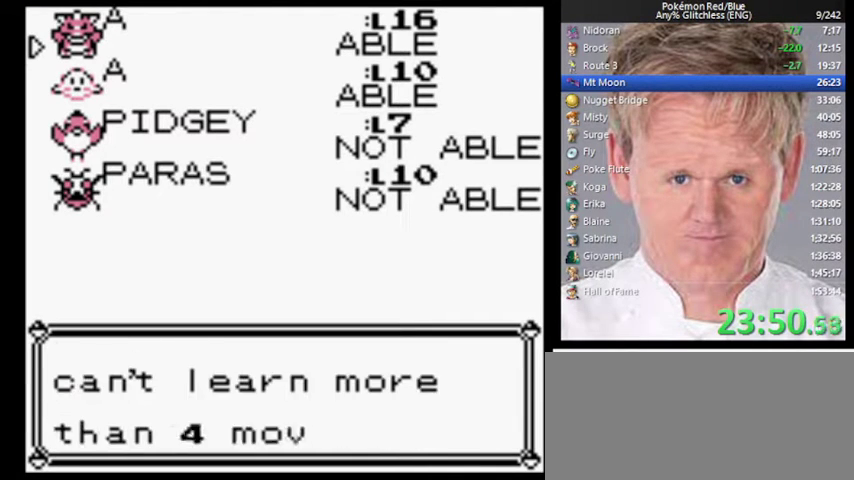
{"buttons": [], "events": [[67, "A", "down"], [133, "A", "up"]]}
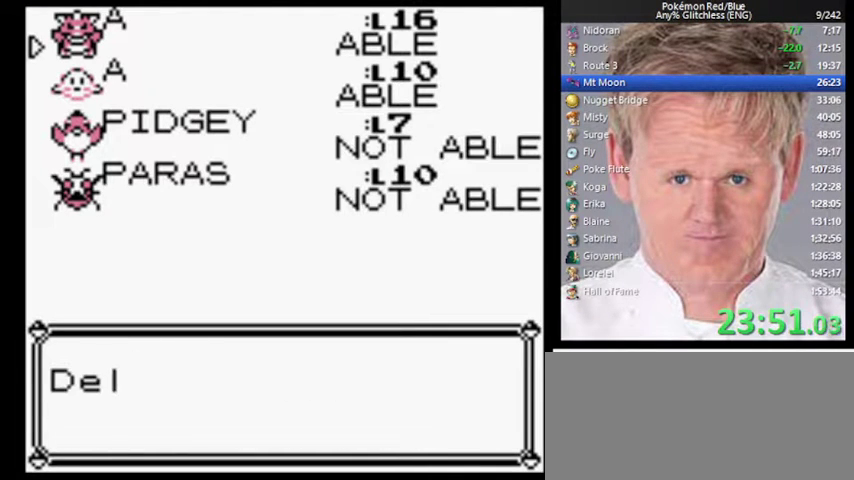
{"buttons": ["A"], "events": [[467, "A", "down"]]}
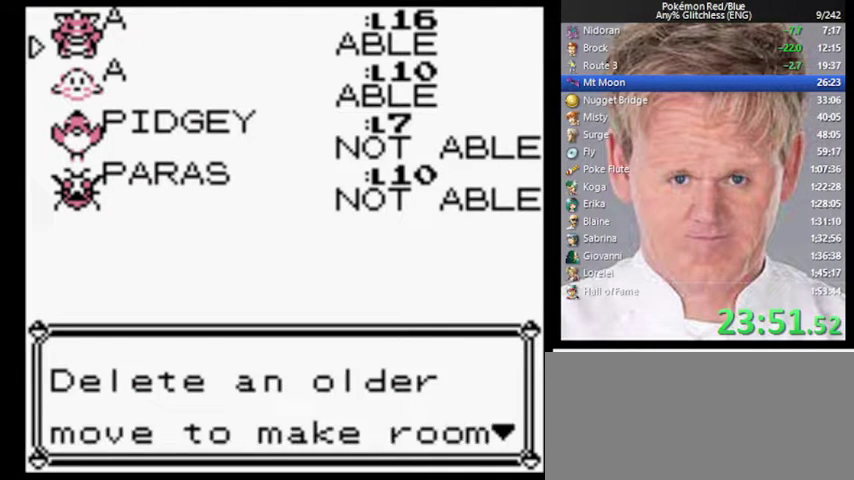
{"buttons": [], "events": [[67, "A", "up"], [400, "A", "down"], [500, "A", "up"]]}
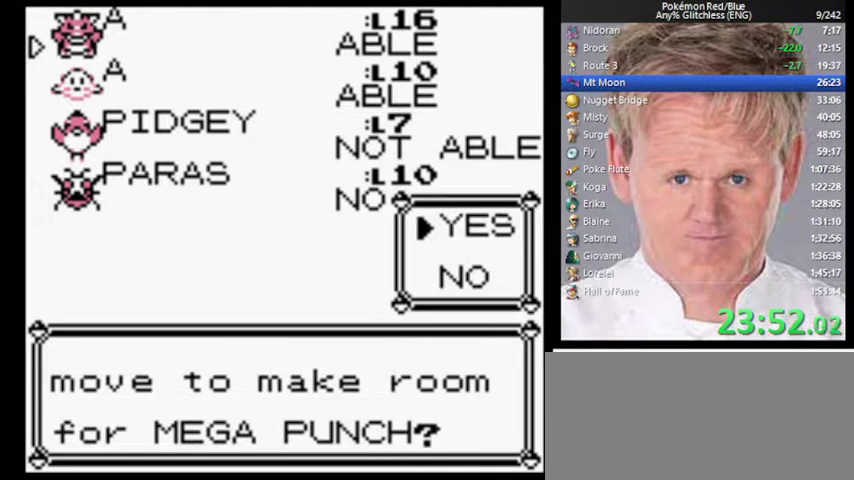
{"buttons": [], "events": []}
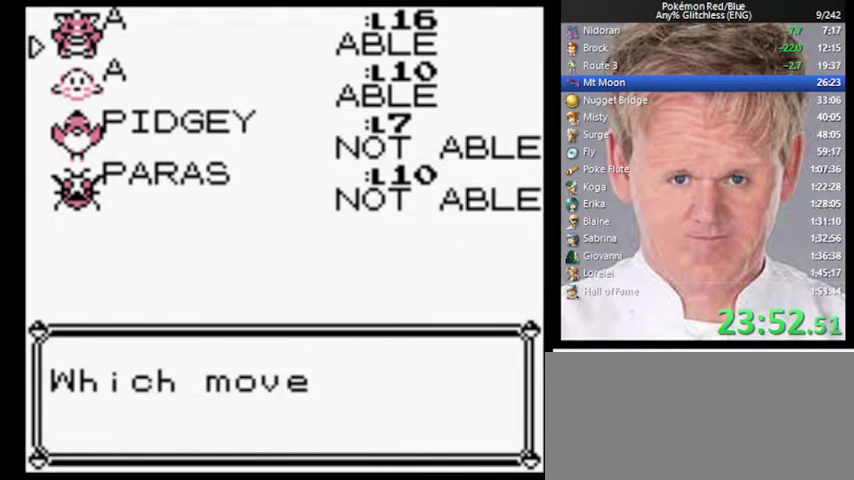
{"buttons": ["A"], "events": [[333, "A", "down"]]}
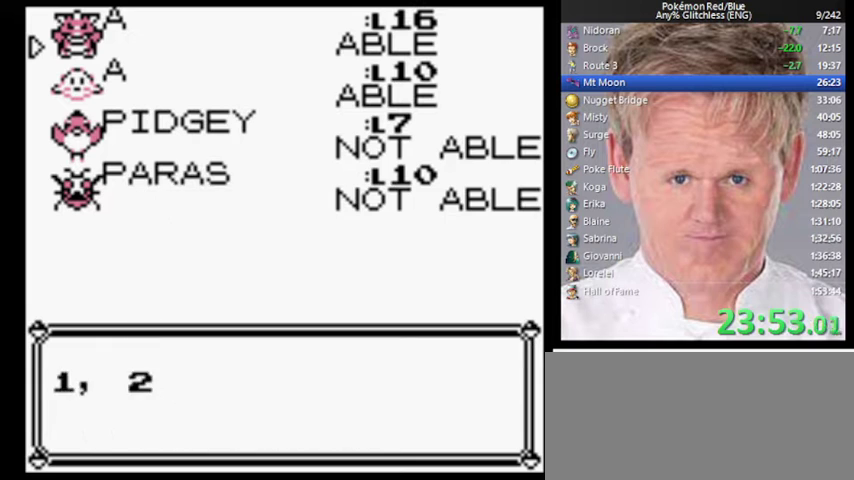
{"buttons": [], "events": [[333, "A", "up"], [333, "B", "down"], [467, "B", "up"]]}
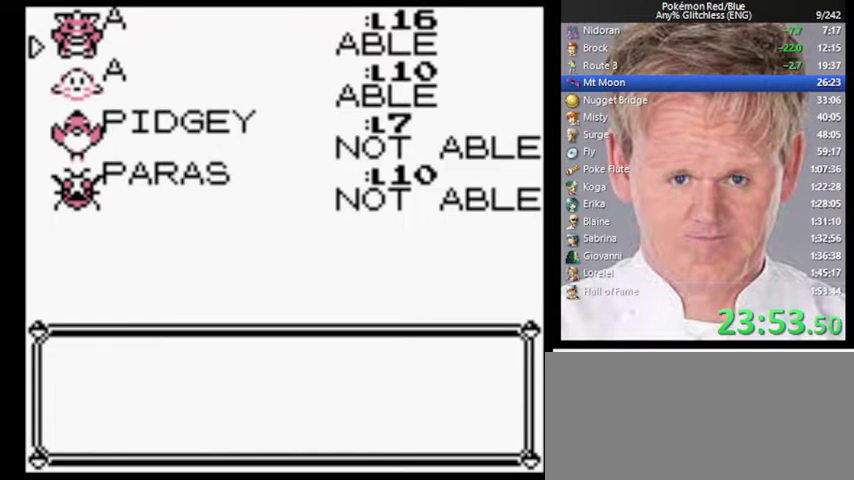
{"buttons": ["B"], "events": [[467, "B", "down"]]}
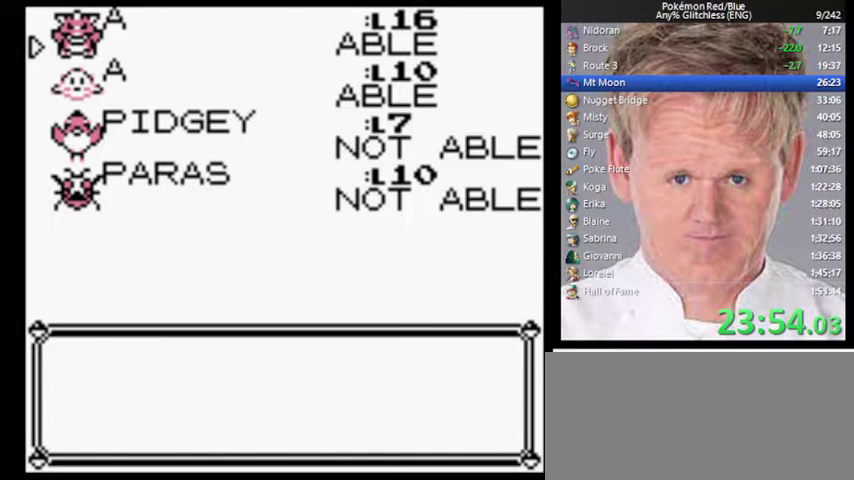
{"buttons": [], "events": [[100, "B", "up"]]}
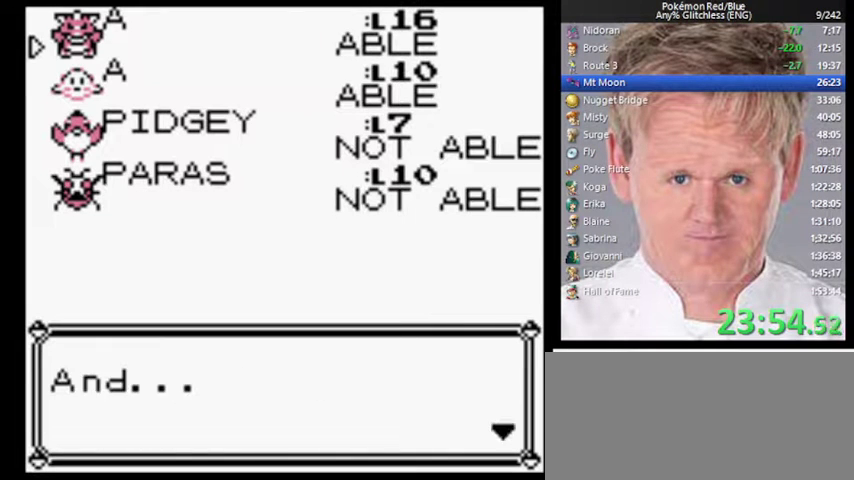
{"buttons": ["A"], "events": [[33, "B", "down"], [133, "B", "up"], [433, "A", "down"]]}
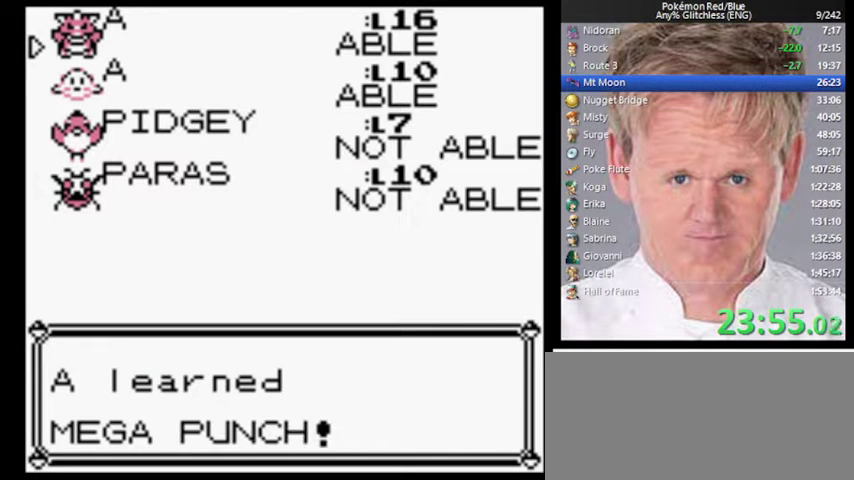
{"buttons": [], "events": [[67, "A", "up"]]}
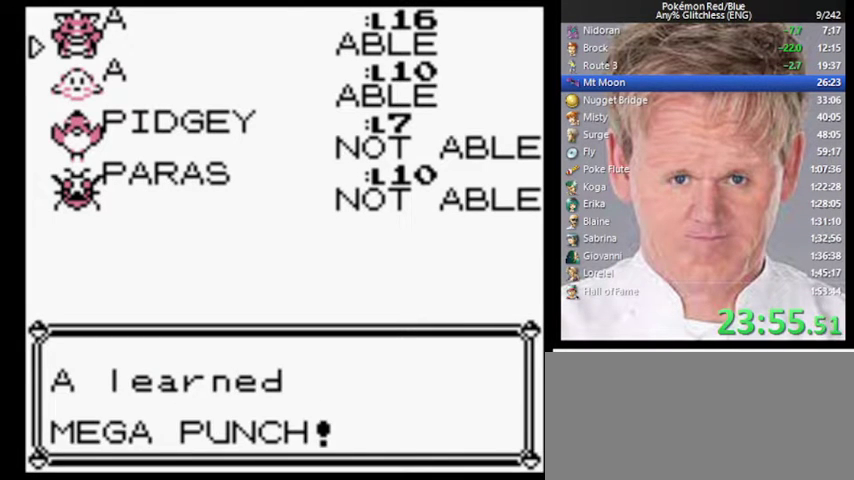
{"buttons": [], "events": []}
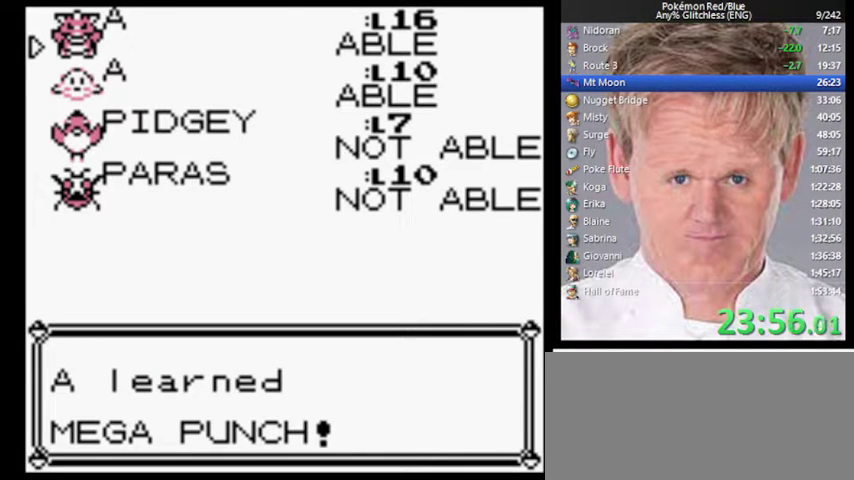
{"buttons": ["B"], "events": [[200, "B", "down"]]}
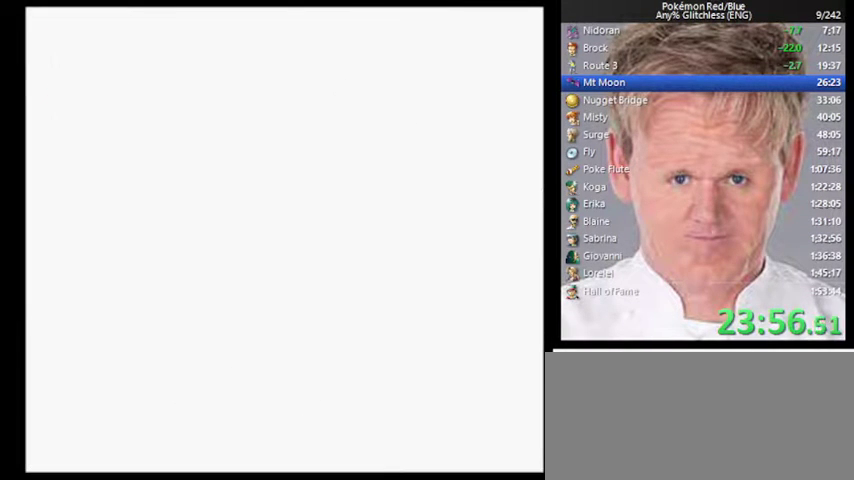
{"buttons": ["B"], "events": []}
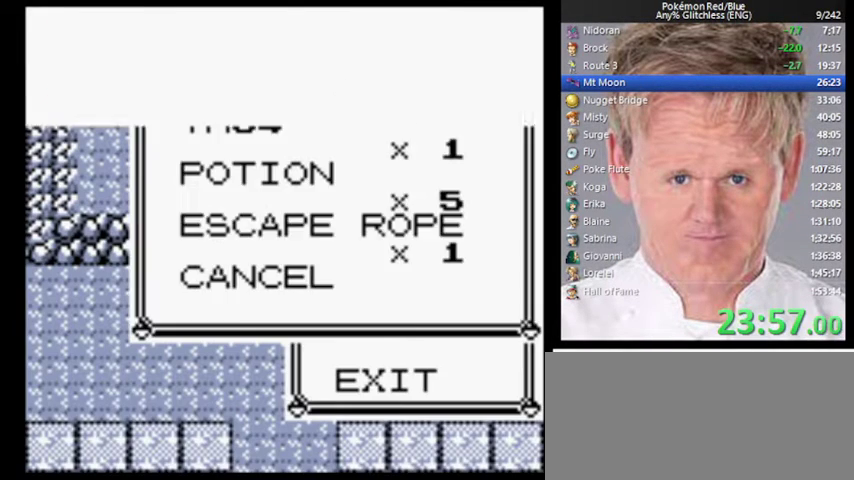
{"buttons": ["B", "START"], "events": [[467, "START", "down"]]}
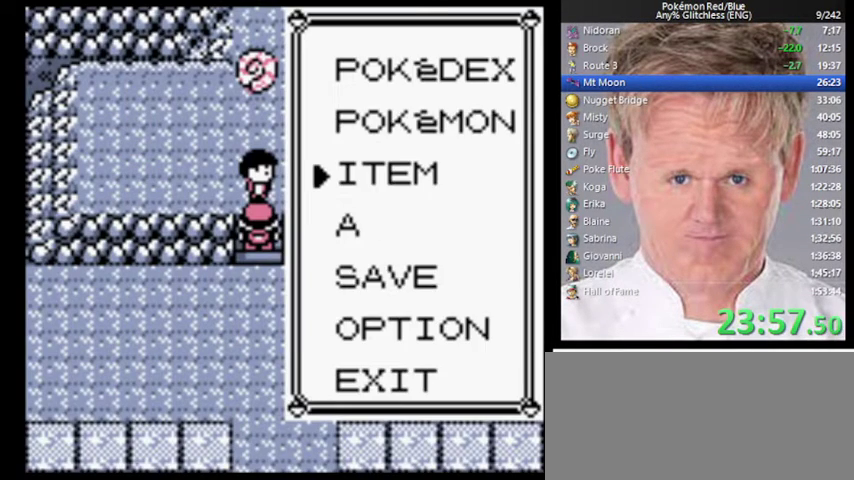
{"buttons": [], "events": [[100, "B", "up"], [133, "START", "up"]]}